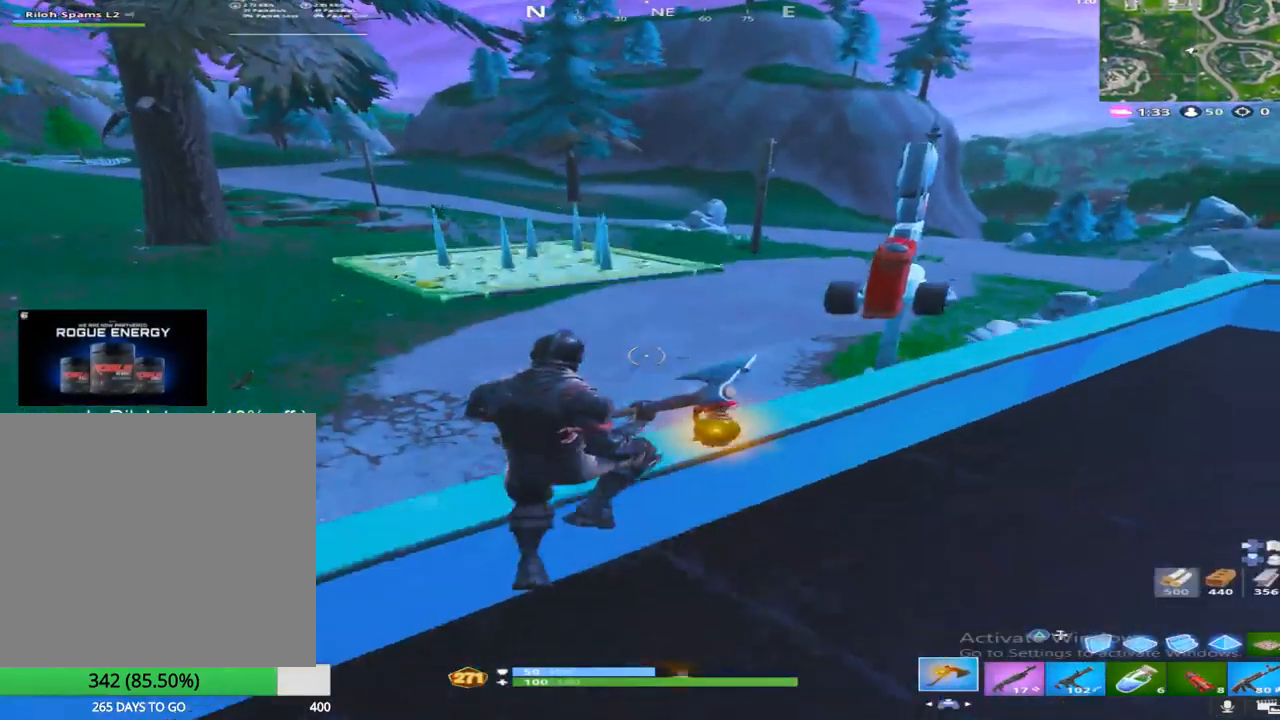
Gameplay with a controller (PlayStation layout); each line is a JSON object with the inputs held at the frame after it. "events" lists button and stick changes between this image and that frame as [ms after this image, input, new state], when the widget could be followed in between.
{"buttons": [], "left_stick": "up", "right_stick": "right", "events": [[100, "right_stick", "center"], [183, "left_stick", "up"], [267, "right_stick", "right"]]}
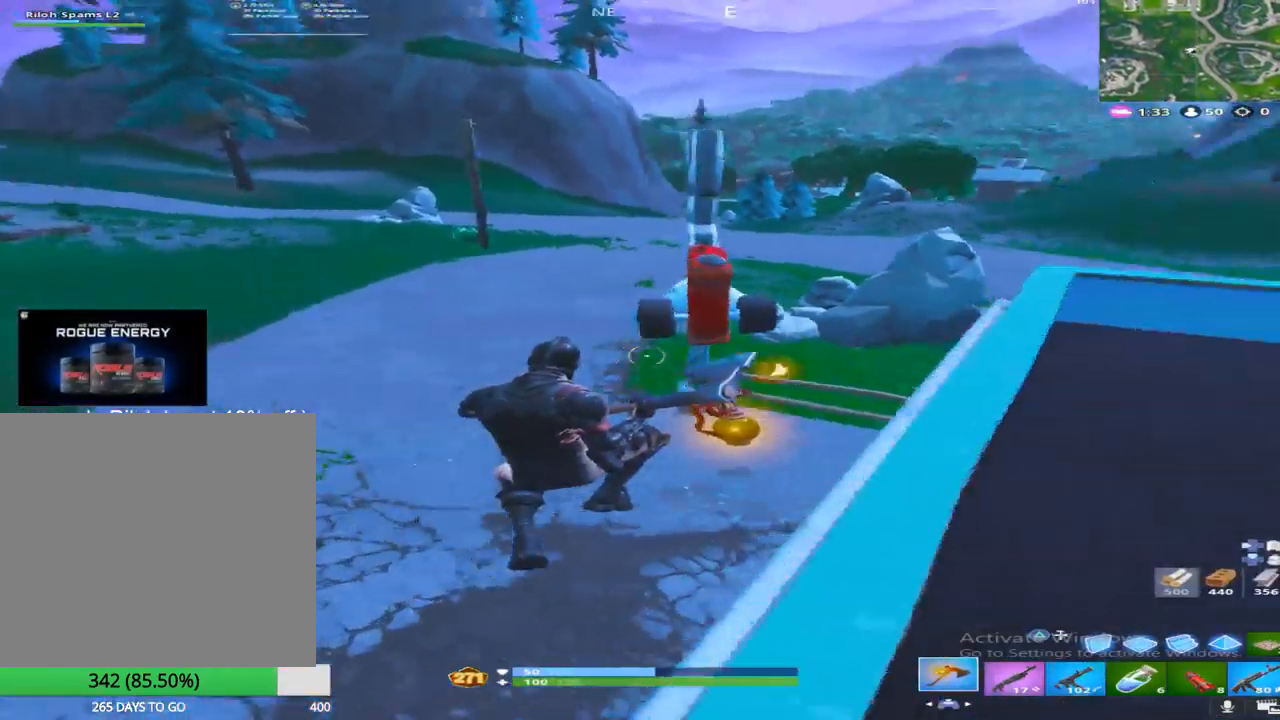
{"buttons": [], "left_stick": "up", "right_stick": "right", "events": [[400, "right_stick", "up-right"], [500, "right_stick", "right"]]}
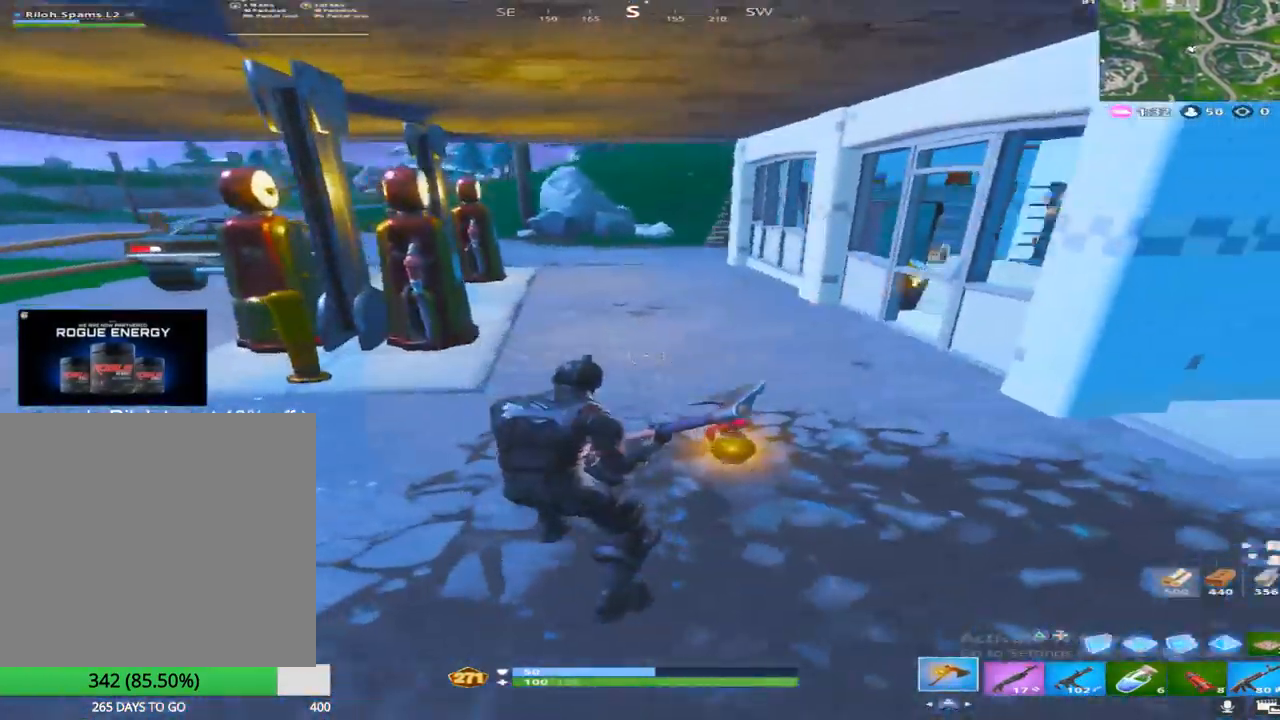
{"buttons": [], "left_stick": "up-right", "right_stick": "down-right", "events": [[183, "right_stick", "down-right"], [300, "left_stick", "up-right"]]}
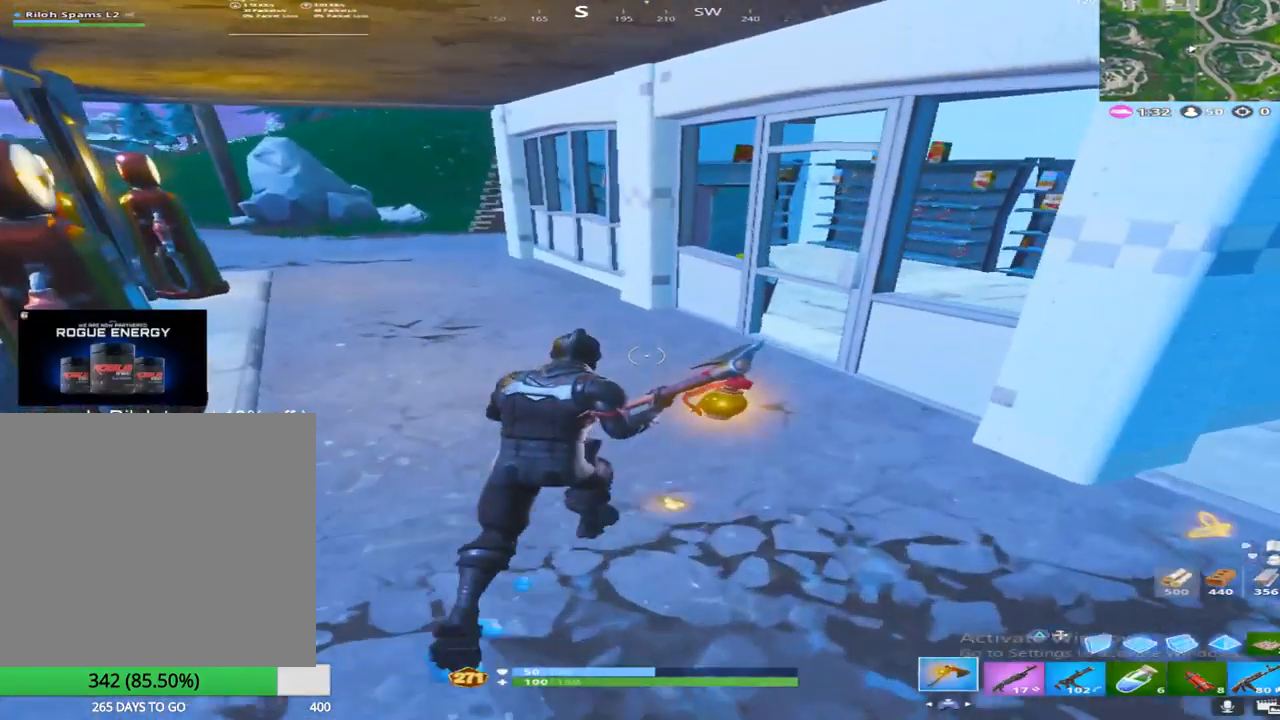
{"buttons": ["SQUARE"], "left_stick": "up-right", "right_stick": "left", "events": [[83, "right_stick", "center"], [400, "SQUARE", "down"], [467, "right_stick", "left"]]}
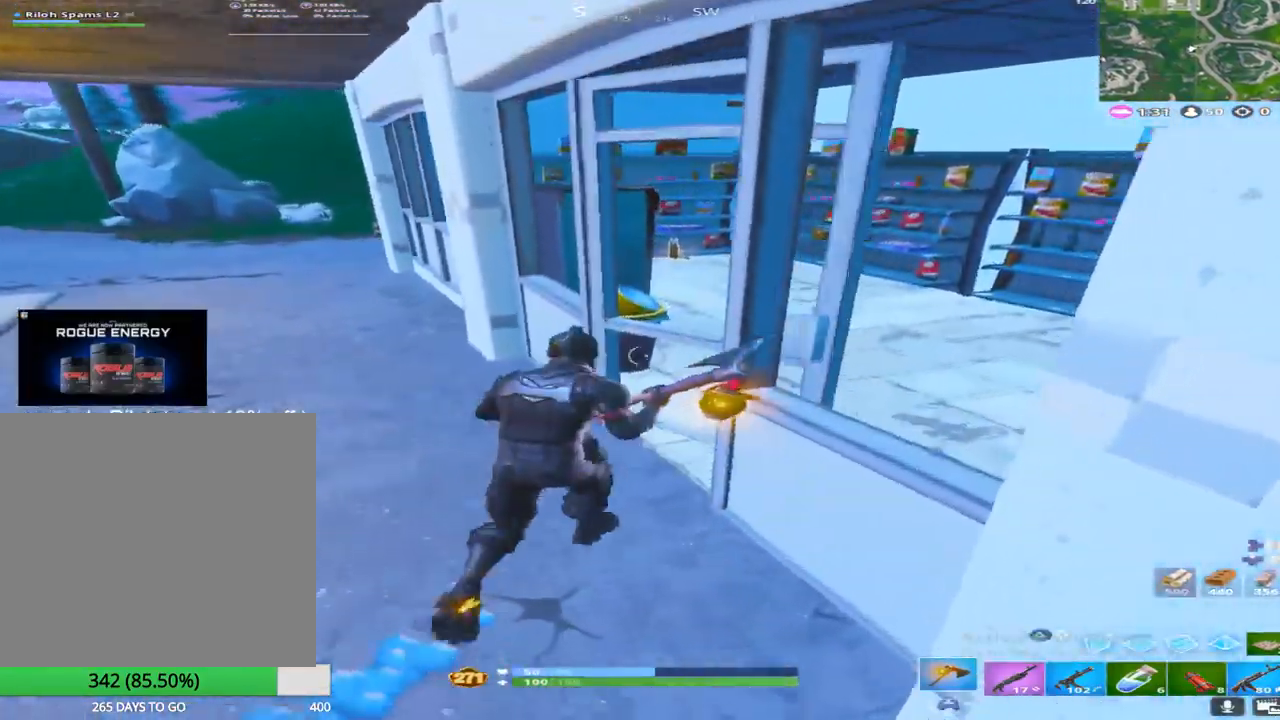
{"buttons": [], "left_stick": "left", "right_stick": "center", "events": [[33, "SQUARE", "up"], [117, "right_stick", "center"], [350, "left_stick", "center"], [350, "right_stick", "up-left"], [467, "left_stick", "left"], [500, "right_stick", "center"]]}
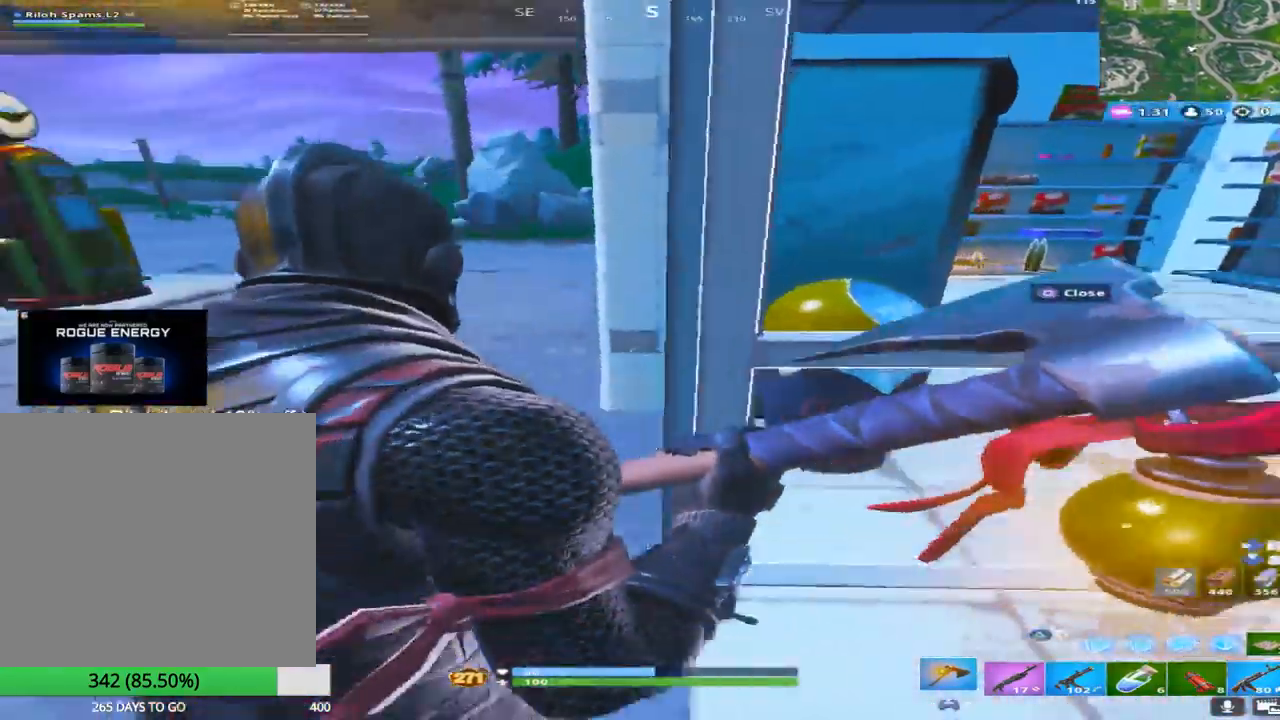
{"buttons": [], "left_stick": "down-right", "right_stick": "left", "events": [[367, "left_stick", "down-right"], [433, "right_stick", "left"]]}
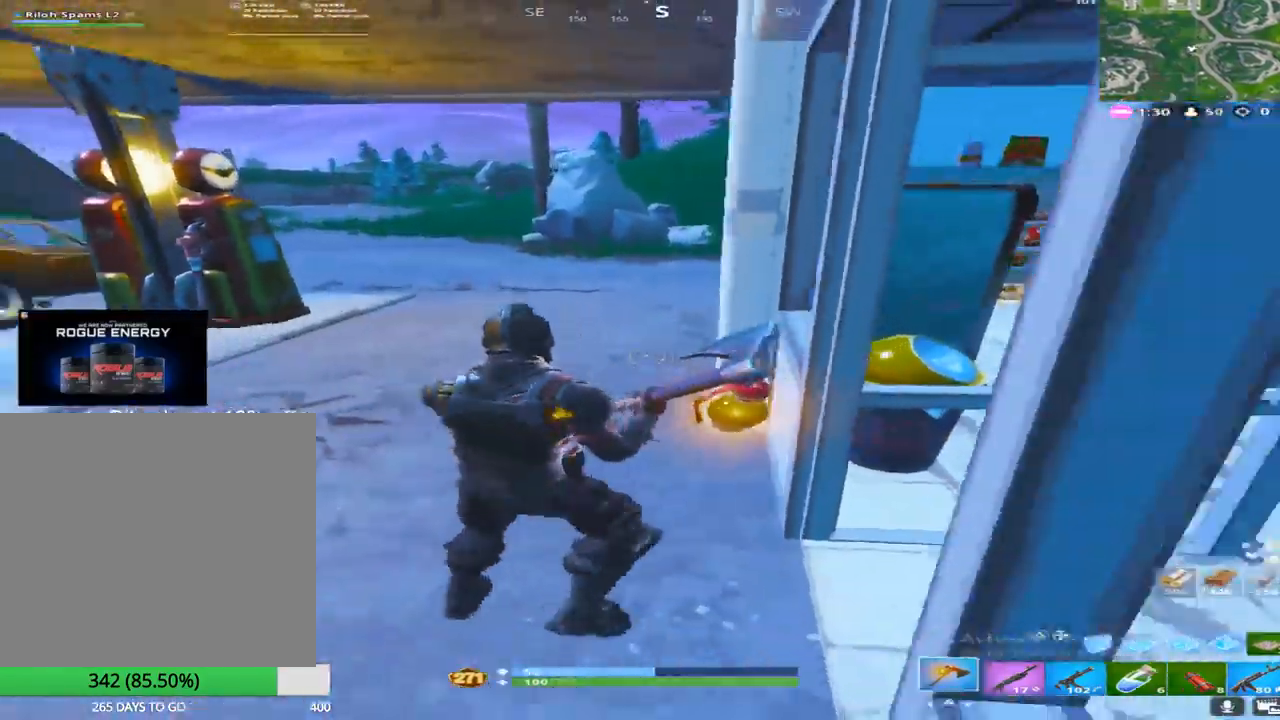
{"buttons": [], "left_stick": "right", "right_stick": "center", "events": [[100, "right_stick", "center"], [483, "left_stick", "right"]]}
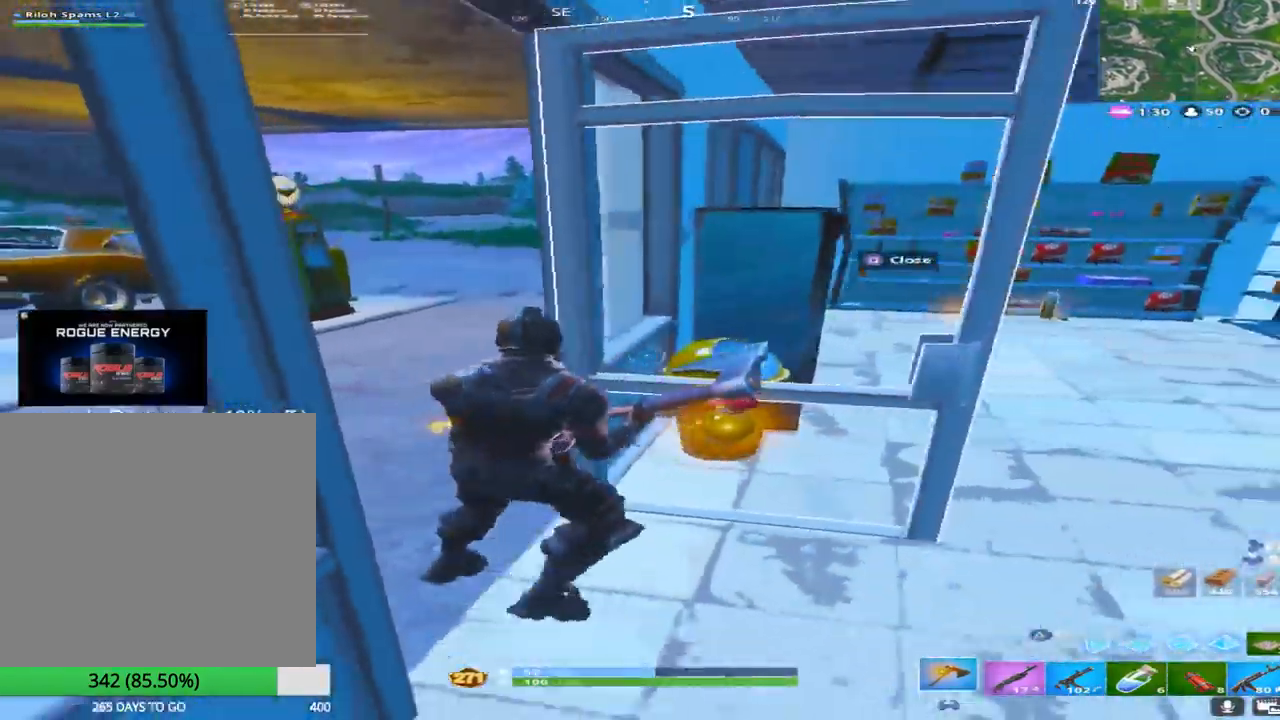
{"buttons": [], "left_stick": "up-right", "right_stick": "center", "events": [[50, "right_stick", "right"], [250, "right_stick", "center"], [500, "left_stick", "up-right"]]}
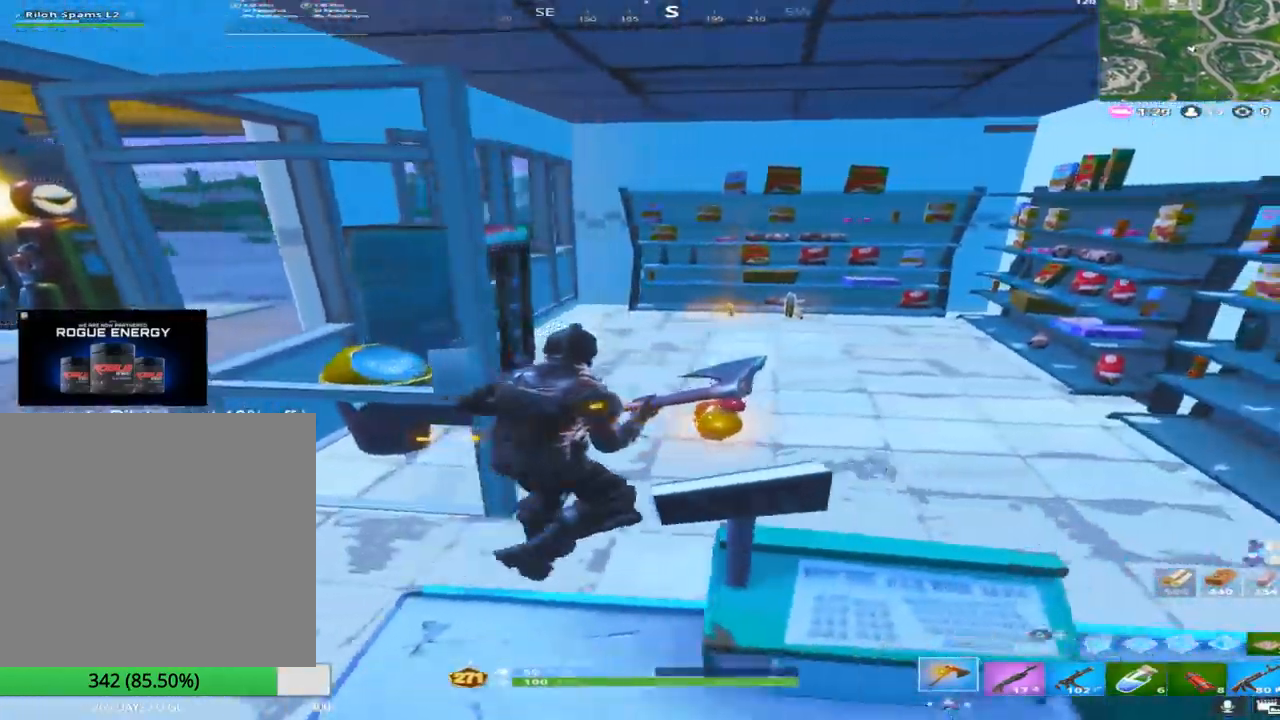
{"buttons": [], "left_stick": "up-right", "right_stick": "center", "events": []}
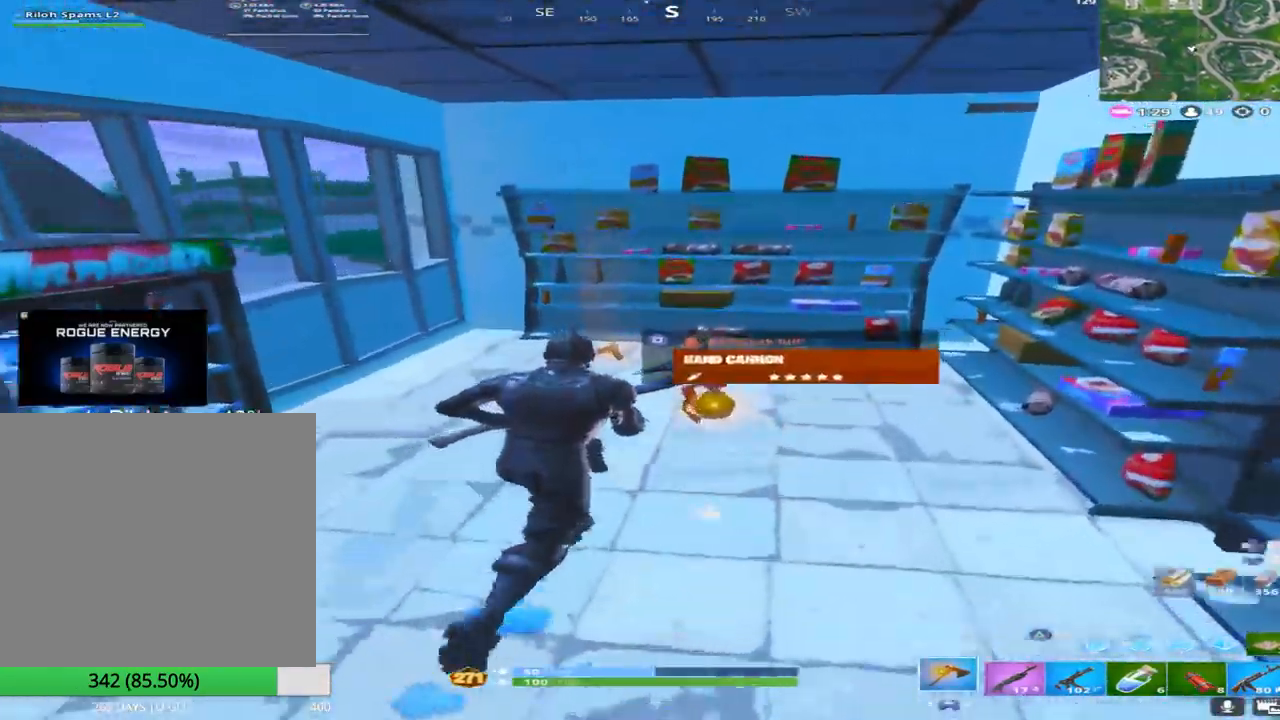
{"buttons": ["L1"], "left_stick": "down-left", "right_stick": "left", "events": [[100, "SQUARE", "down"], [167, "left_stick", "down-right"], [233, "left_stick", "down-left"], [233, "right_stick", "left"], [400, "L1", "down"], [400, "SQUARE", "up"]]}
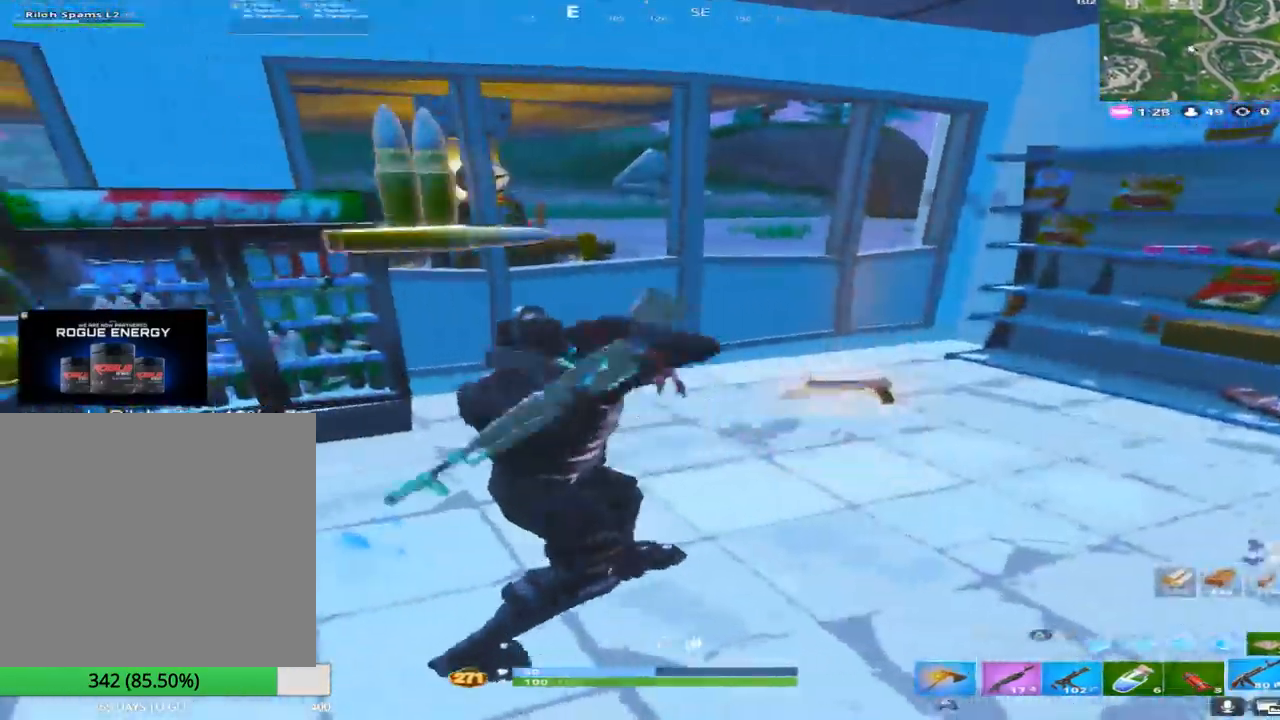
{"buttons": [], "left_stick": "left", "right_stick": "center", "events": [[50, "L1", "up"], [100, "left_stick", "left"], [250, "right_stick", "center"]]}
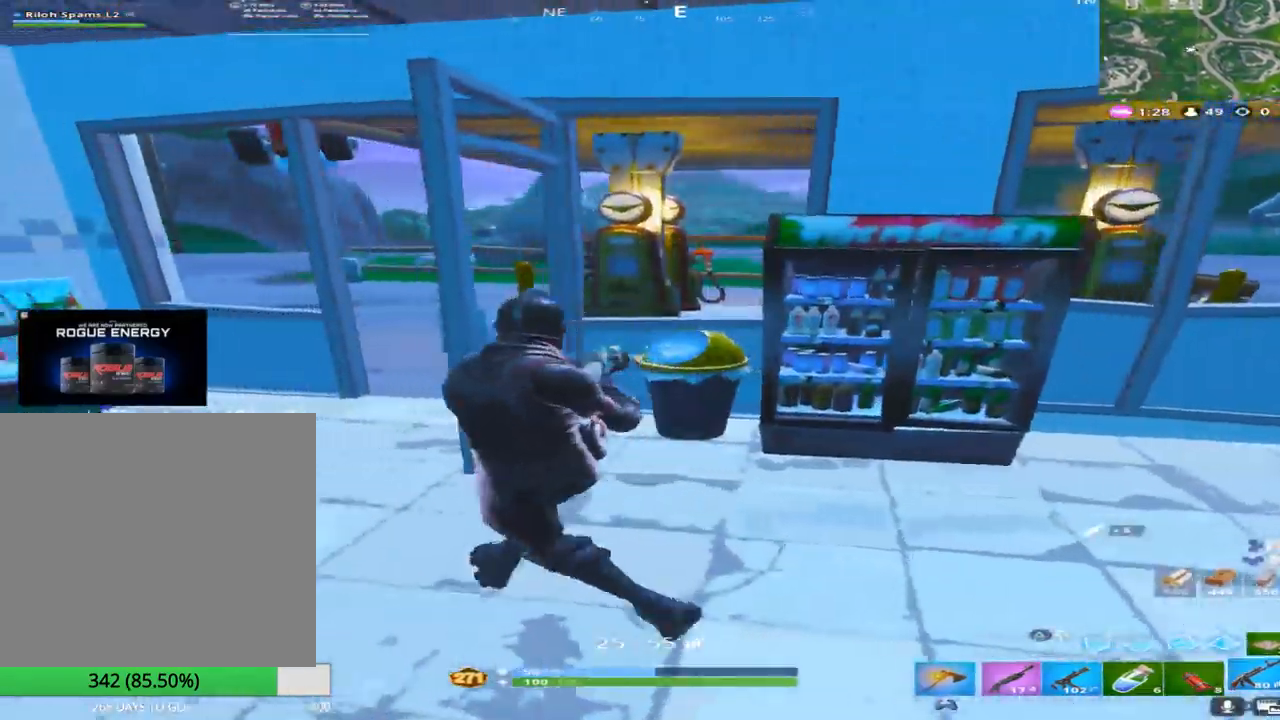
{"buttons": [], "left_stick": "up", "right_stick": "center", "events": [[83, "right_stick", "left"], [100, "left_stick", "up-left"], [183, "right_stick", "center"], [283, "left_stick", "up"], [300, "R1", "down"], [483, "R1", "up"]]}
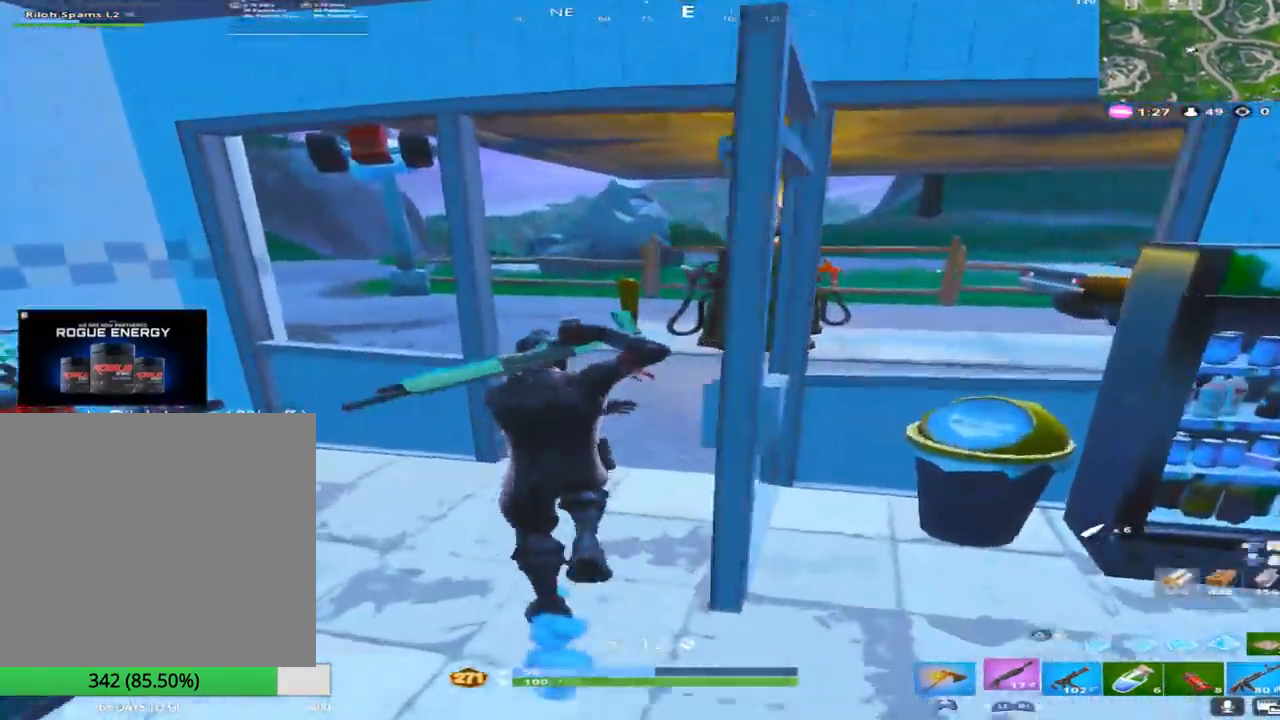
{"buttons": ["R1"], "left_stick": "up", "right_stick": "left", "events": [[117, "R1", "down"], [133, "right_stick", "up-left"], [283, "right_stick", "center"], [317, "R1", "up"], [383, "right_stick", "left"], [450, "R1", "down"]]}
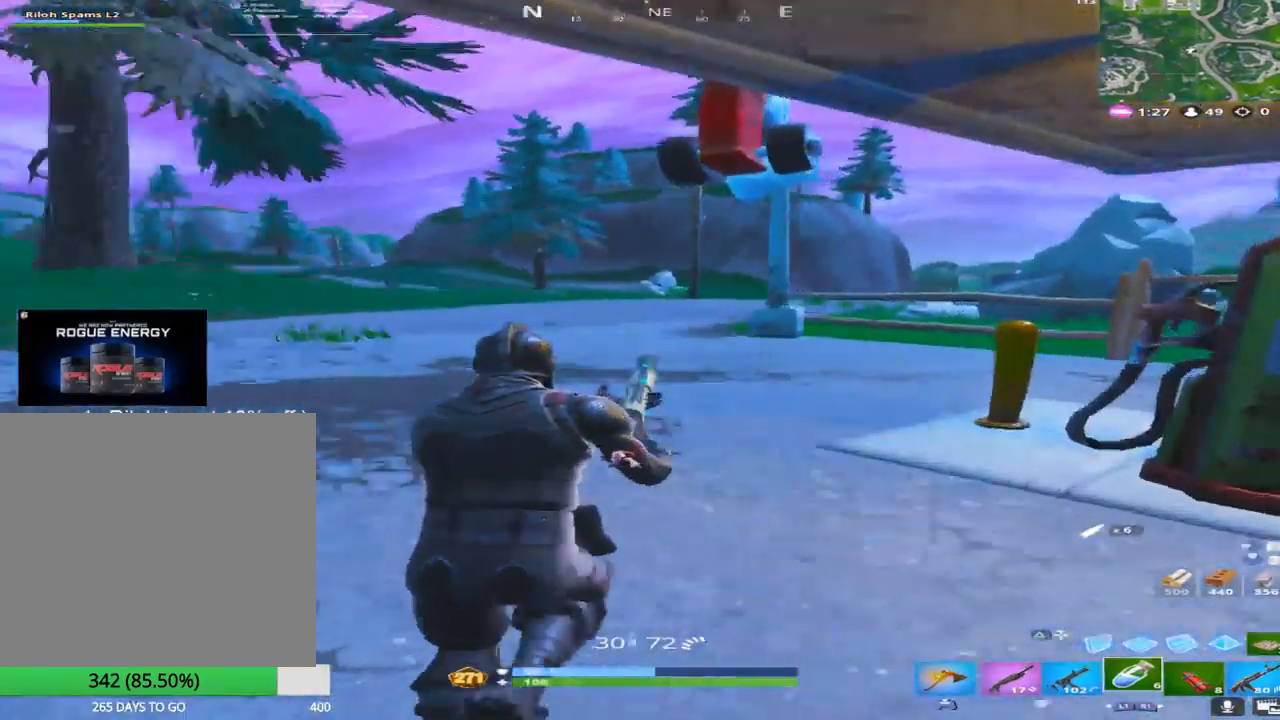
{"buttons": ["R1"], "left_stick": "up", "right_stick": "center", "events": [[100, "right_stick", "center"], [133, "R1", "up"], [317, "right_stick", "left"], [483, "R1", "down"], [500, "right_stick", "center"]]}
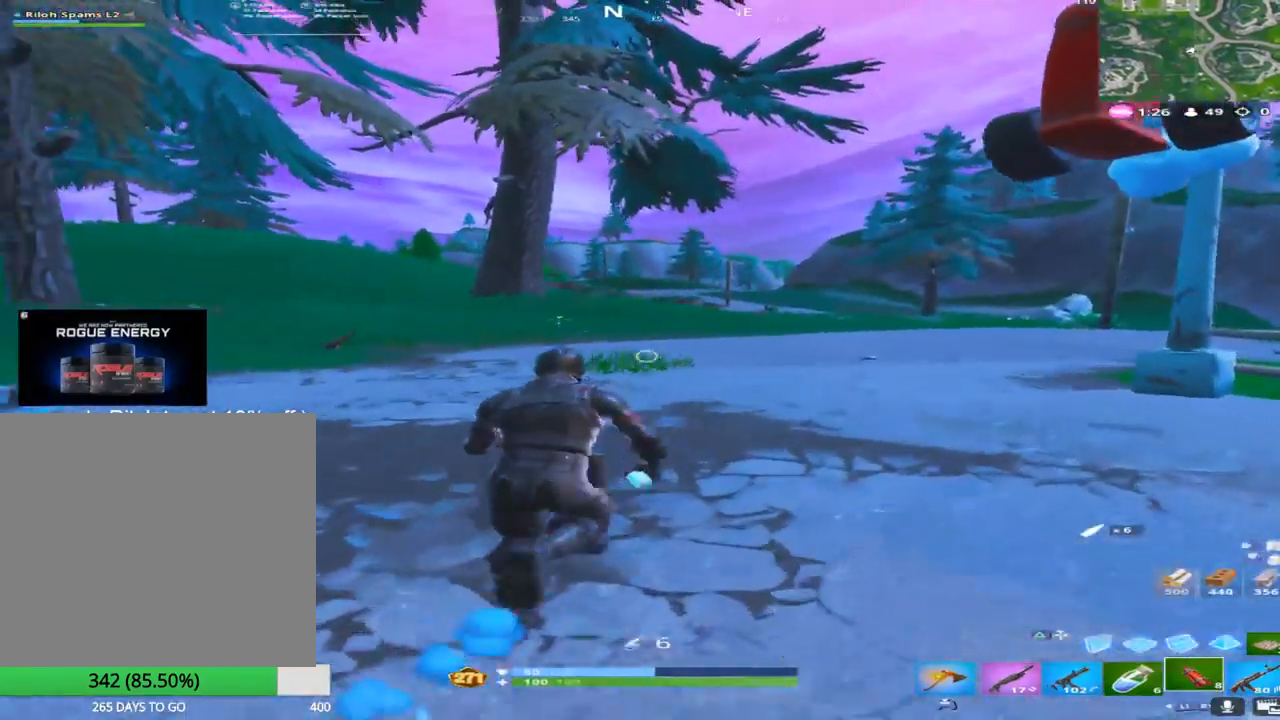
{"buttons": [], "left_stick": "up", "right_stick": "center", "events": [[150, "R1", "up"], [200, "L1", "down"], [400, "L1", "up"]]}
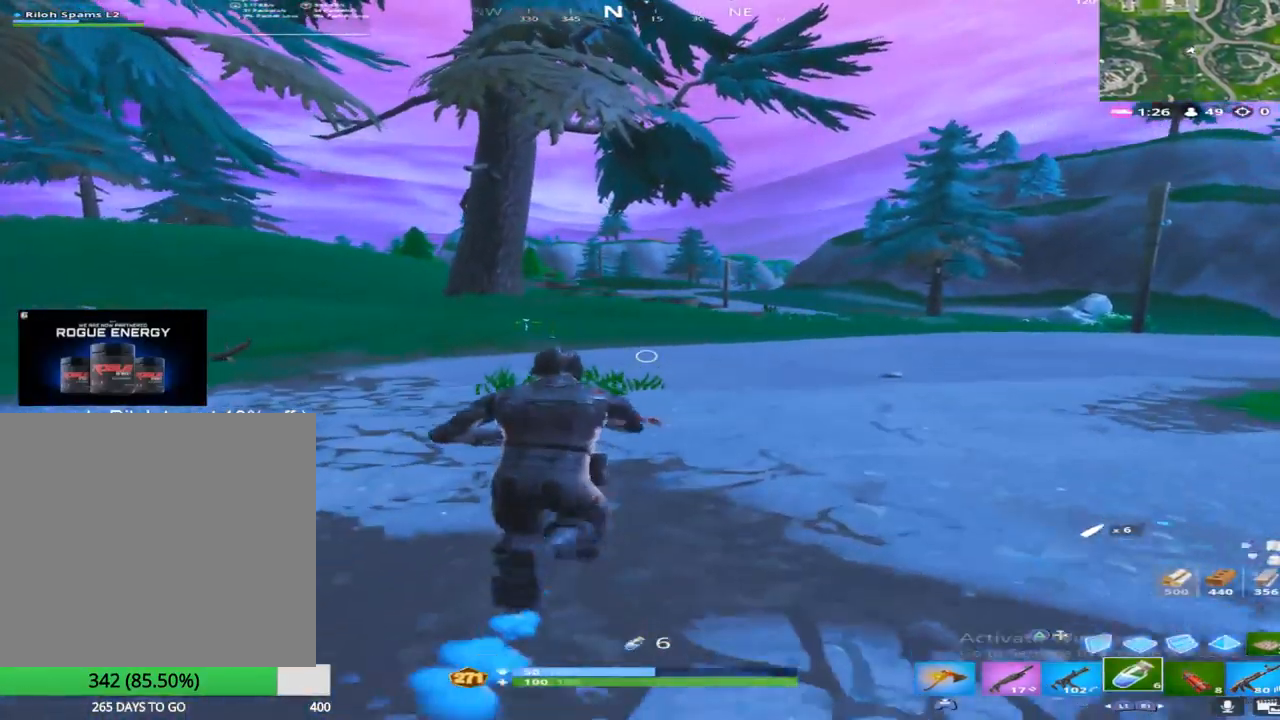
{"buttons": ["R1"], "left_stick": "up", "right_stick": "down-right", "events": [[83, "right_stick", "right"], [200, "R2", "down"], [200, "right_stick", "center"], [333, "R2", "up"], [417, "right_stick", "down-right"], [500, "R1", "down"]]}
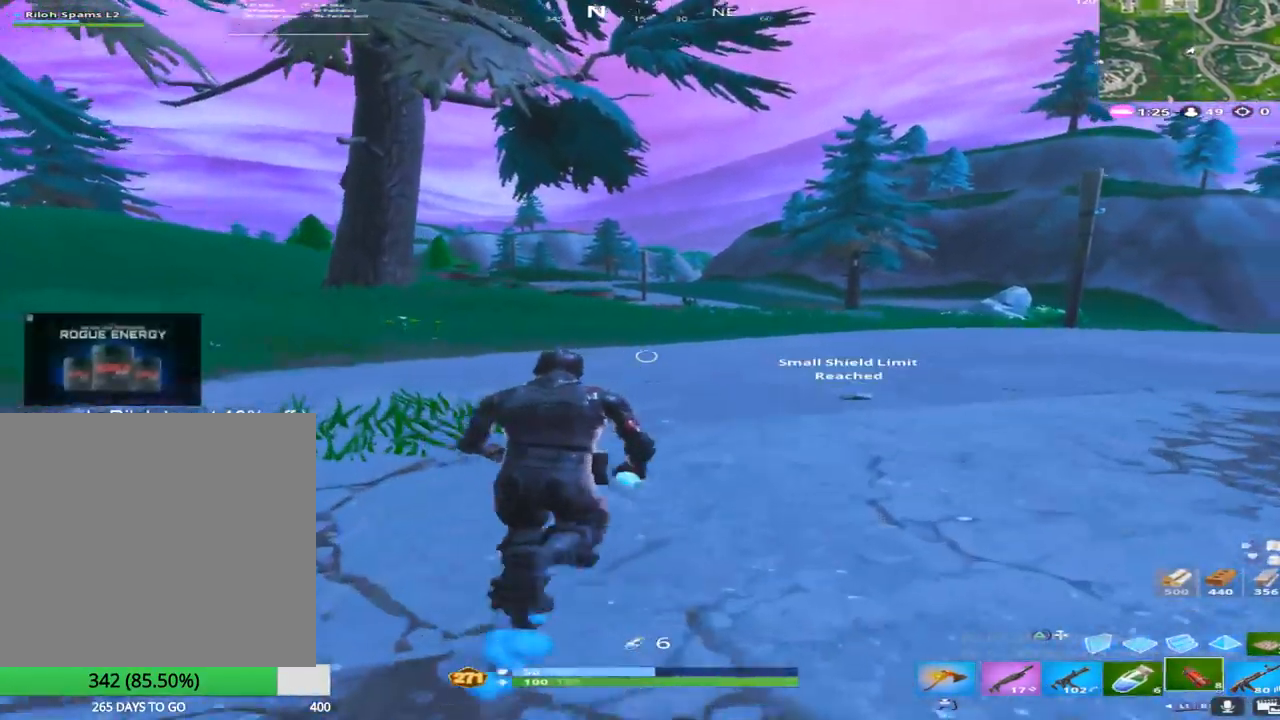
{"buttons": [], "left_stick": "up", "right_stick": "center", "events": [[50, "CROSS", "down"], [83, "right_stick", "center"], [117, "CROSS", "up"], [167, "R1", "up"], [300, "R1", "down"], [467, "R1", "up"]]}
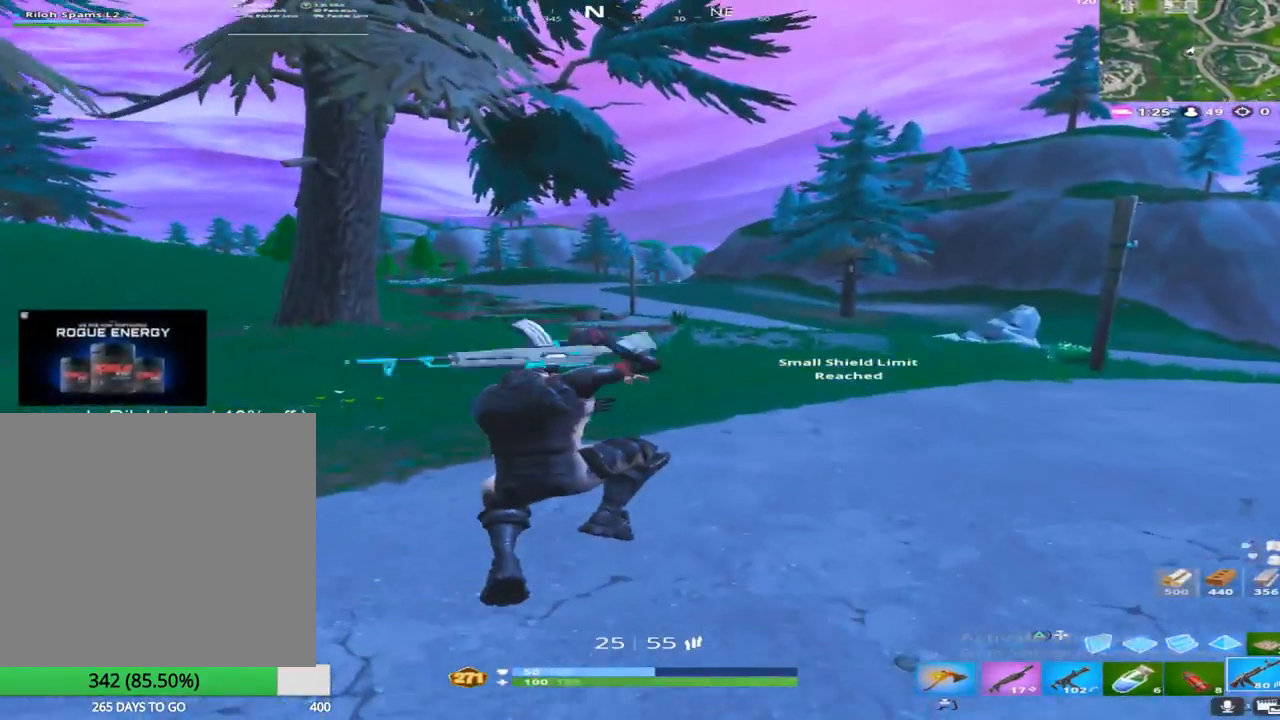
{"buttons": [], "left_stick": "up", "right_stick": "center", "events": []}
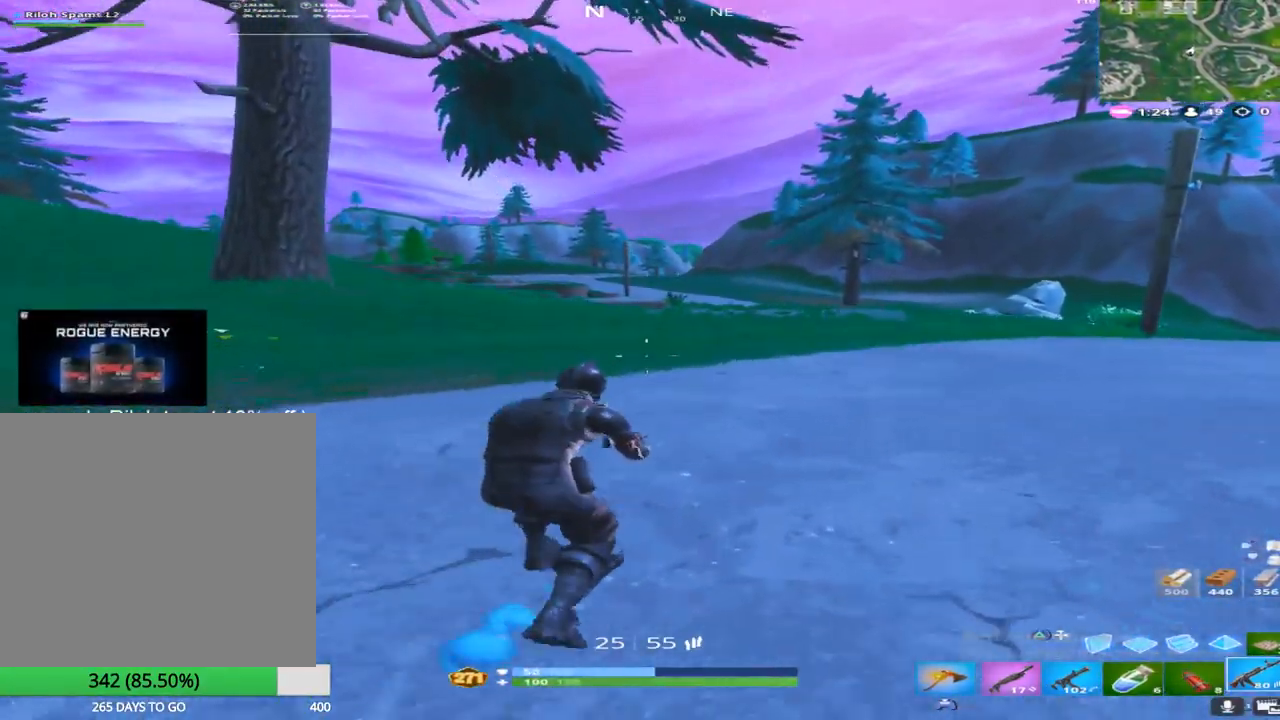
{"buttons": [], "left_stick": "up", "right_stick": "center", "events": []}
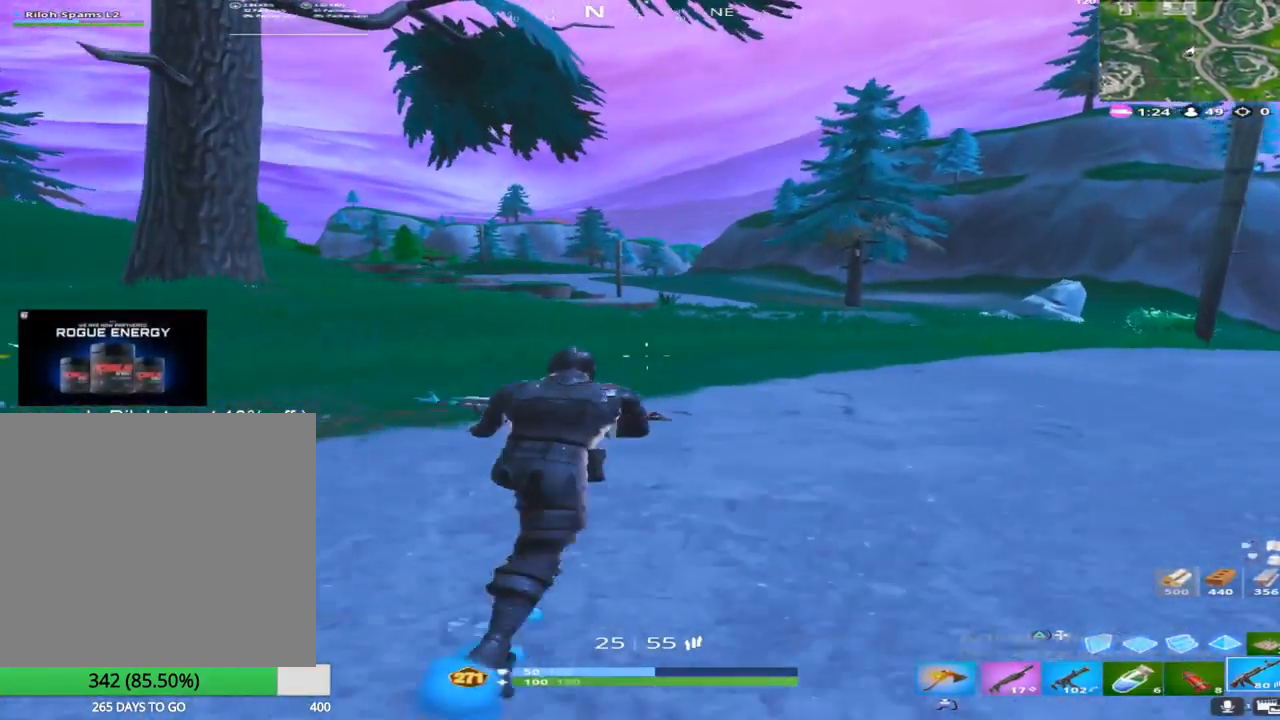
{"buttons": [], "left_stick": "up", "right_stick": "center", "events": [[17, "CROSS", "down"], [200, "CROSS", "up"], [317, "R1", "down"], [500, "R1", "up"]]}
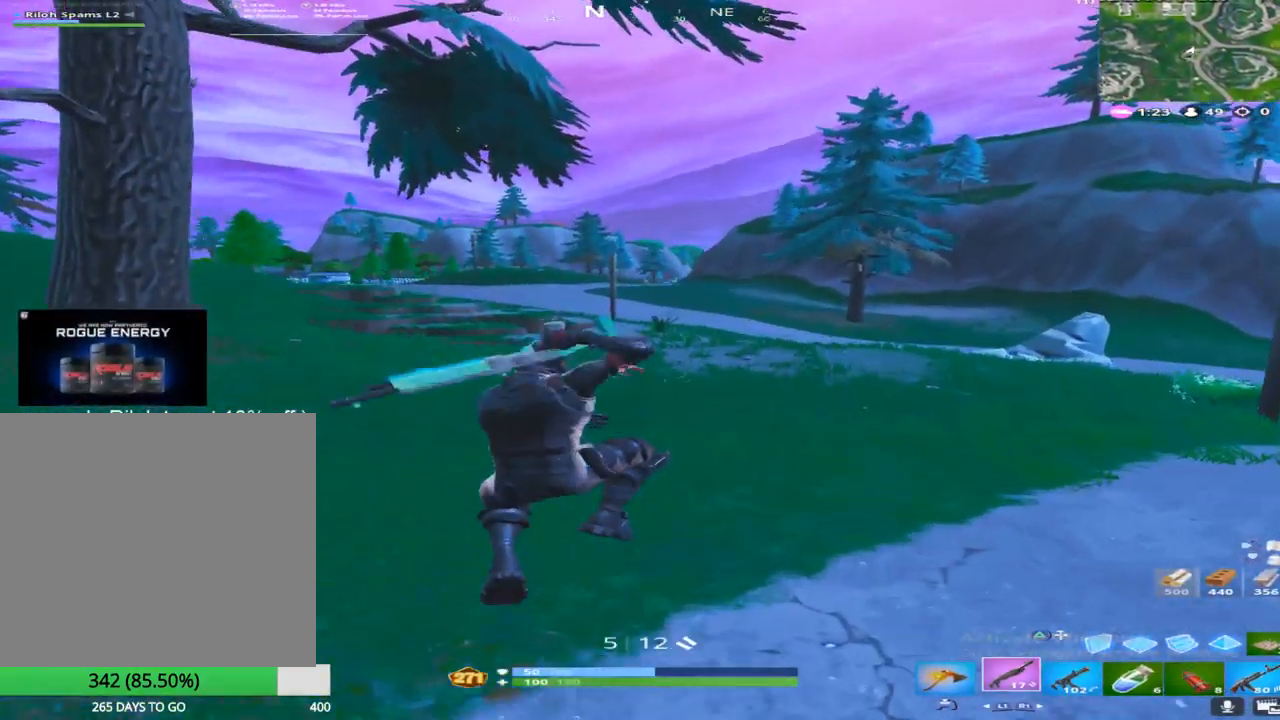
{"buttons": ["CROSS"], "left_stick": "up", "right_stick": "center", "events": [[483, "CROSS", "down"]]}
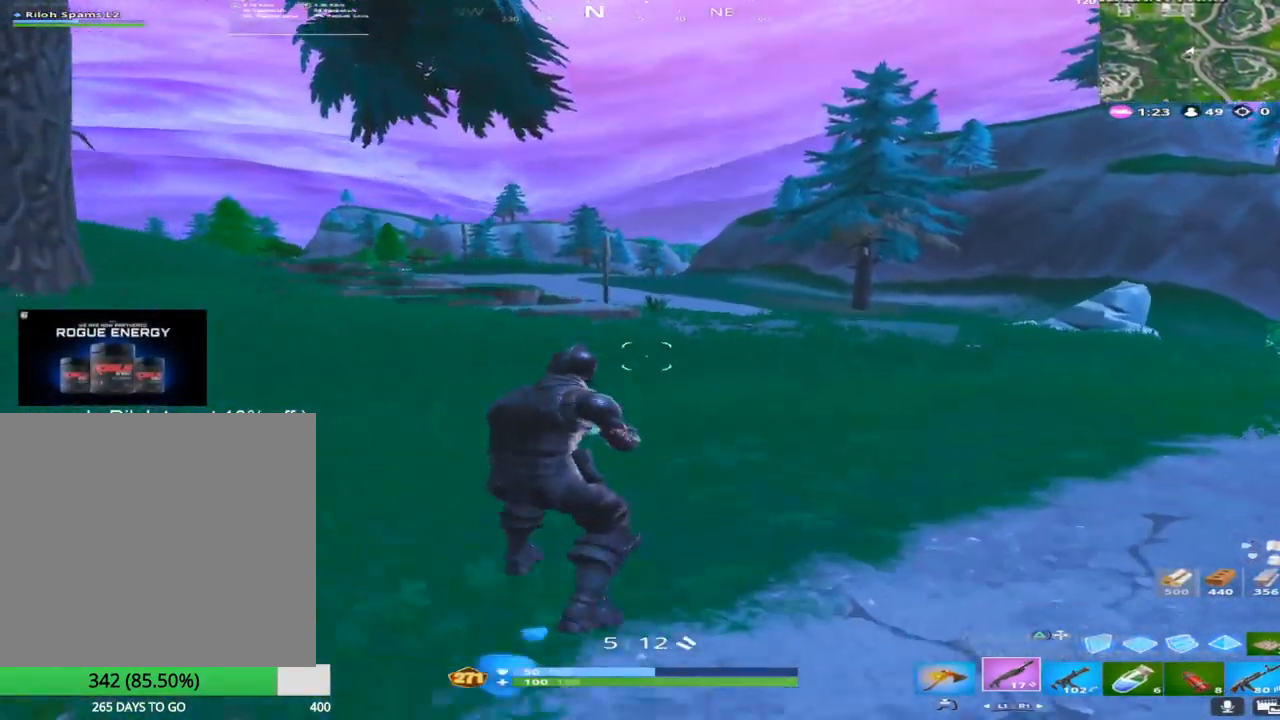
{"buttons": [], "left_stick": "up", "right_stick": "center", "events": [[150, "CROSS", "up"], [150, "R1", "down"], [367, "R1", "up"]]}
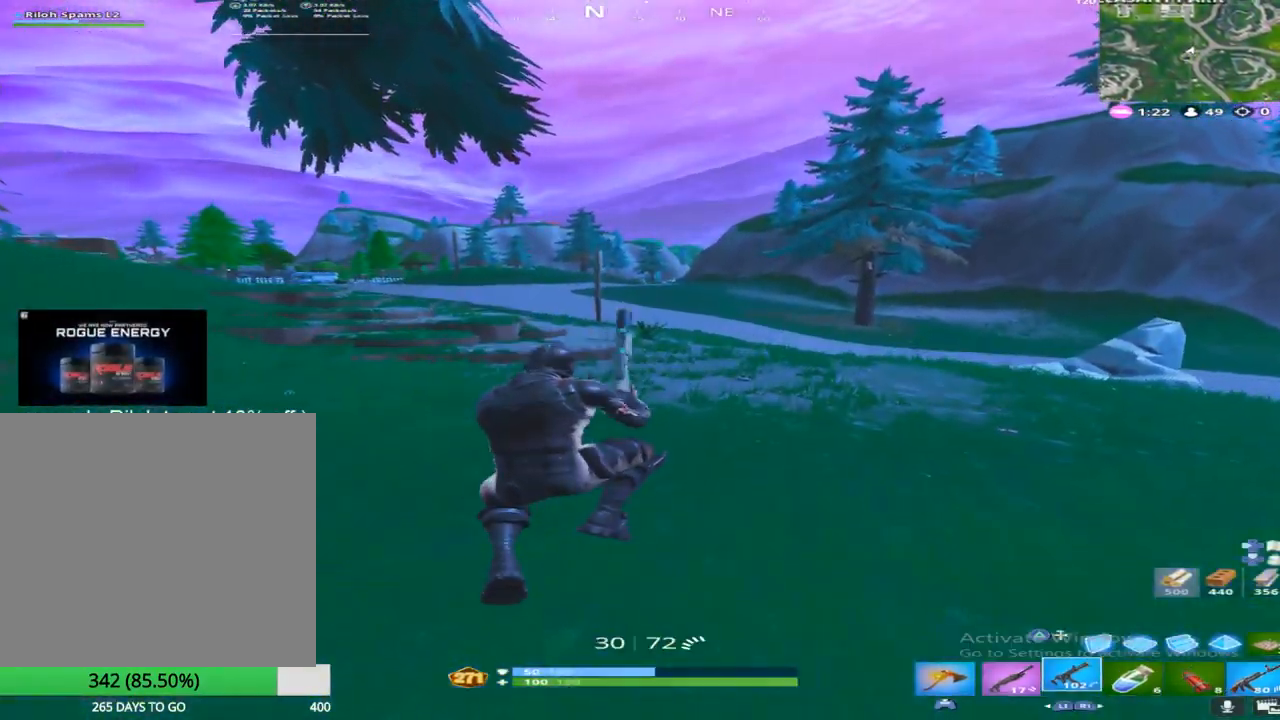
{"buttons": [], "left_stick": "up", "right_stick": "center", "events": []}
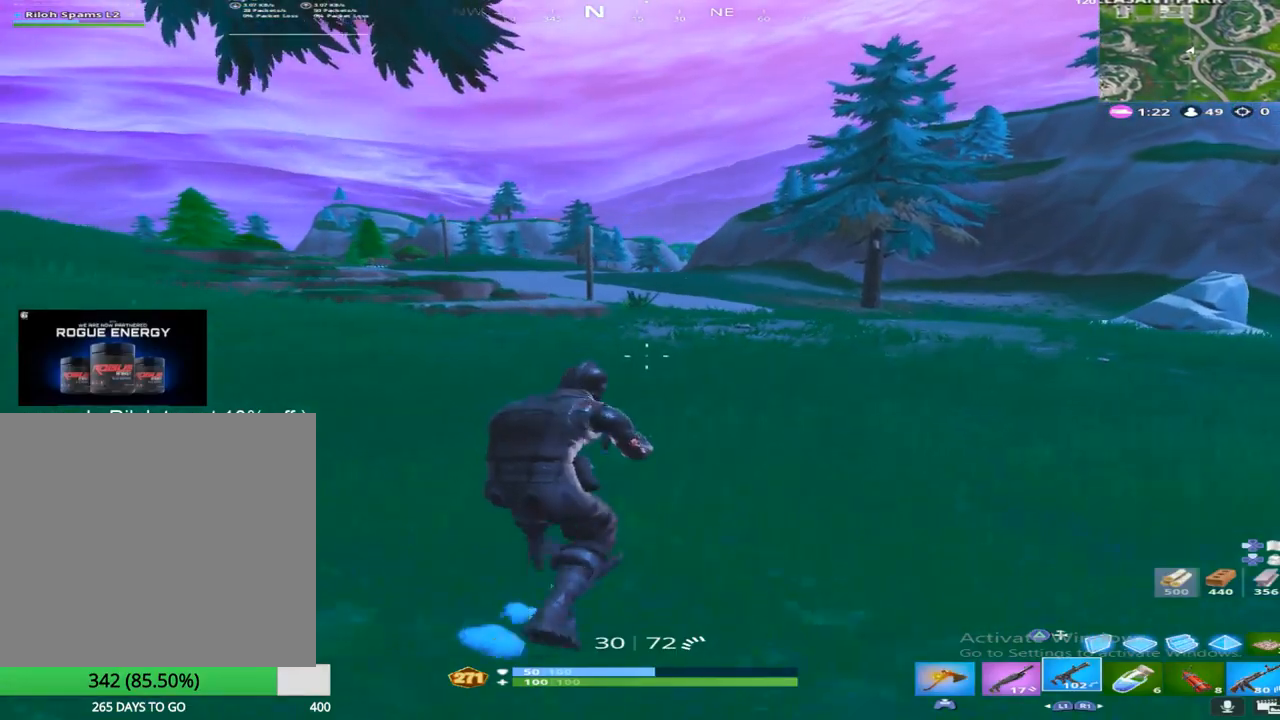
{"buttons": ["R1"], "left_stick": "up", "right_stick": "center", "events": [[267, "R1", "down"]]}
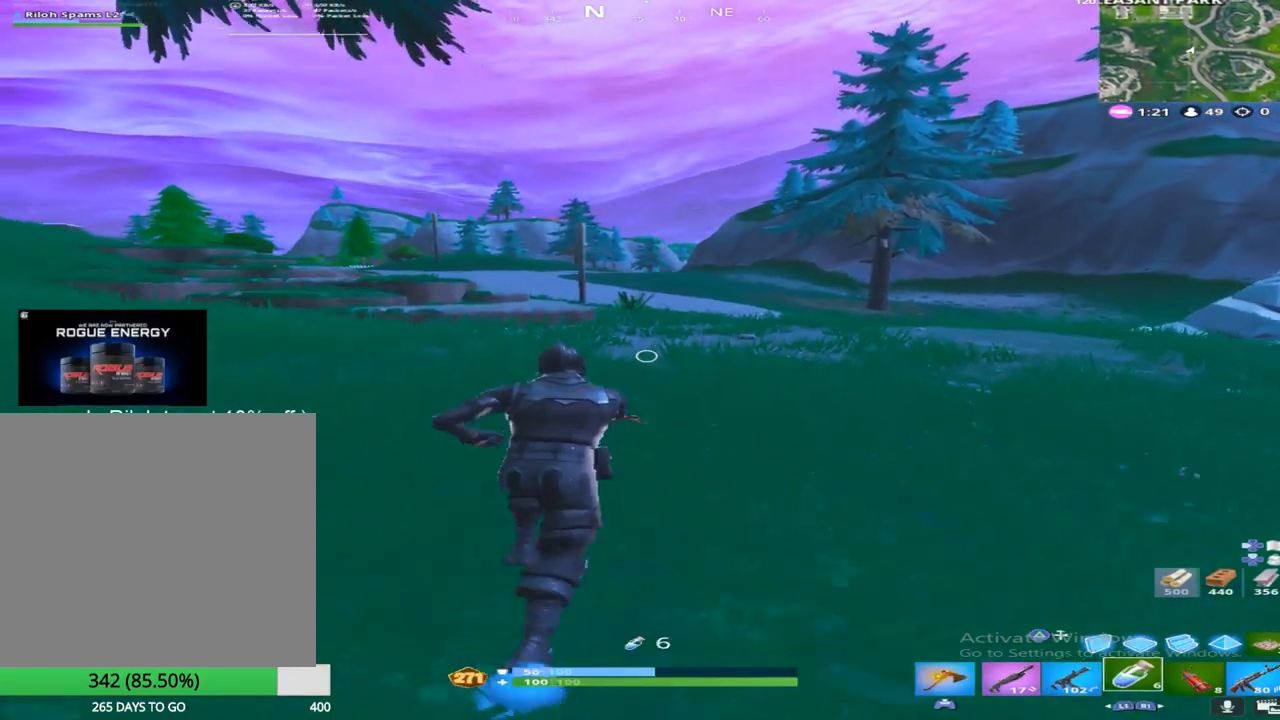
{"buttons": [], "left_stick": "up-left", "right_stick": "center", "events": [[17, "R1", "up"], [67, "left_stick", "up-left"]]}
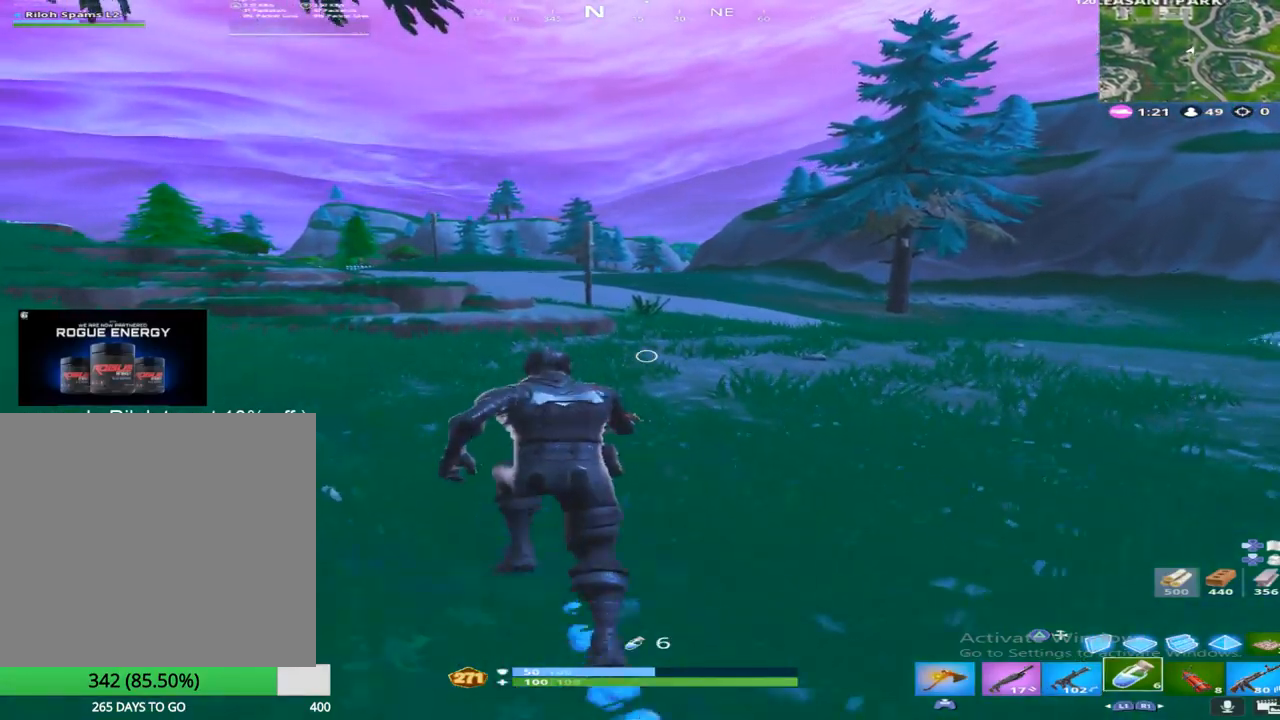
{"buttons": [], "left_stick": "up-left", "right_stick": "center", "events": []}
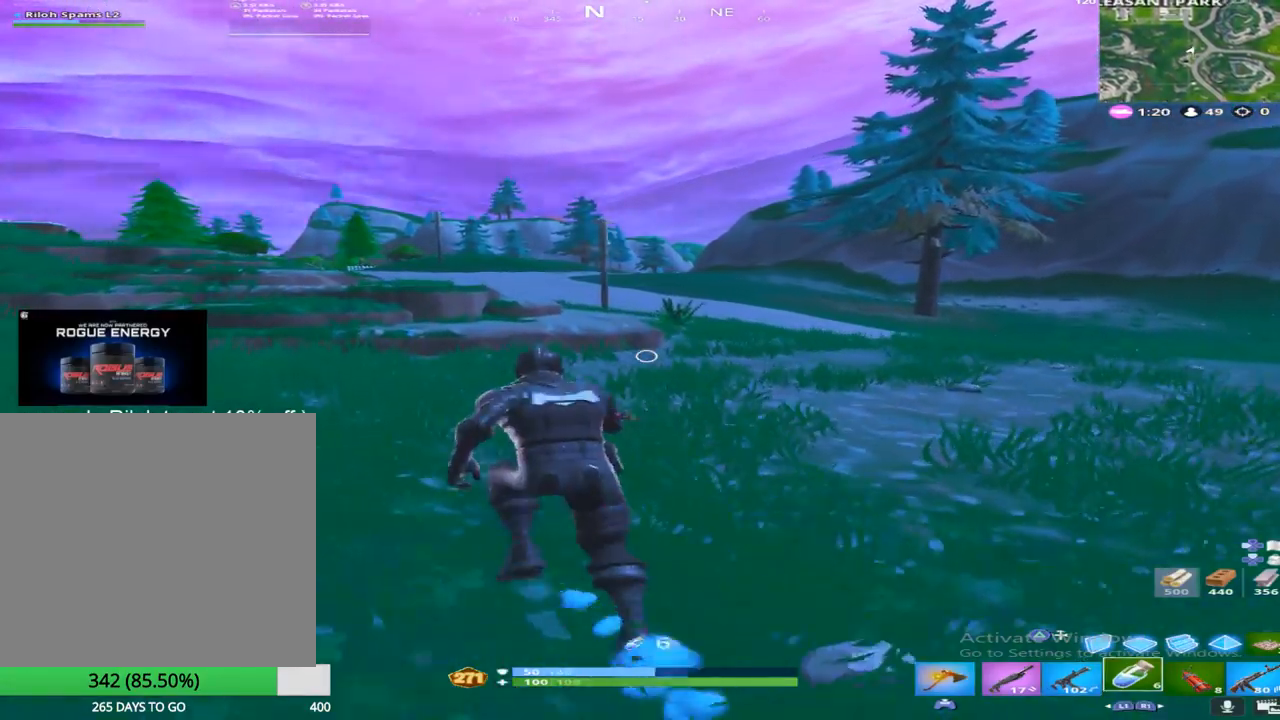
{"buttons": [], "left_stick": "up-left", "right_stick": "center", "events": [[300, "right_stick", "left"], [417, "right_stick", "center"]]}
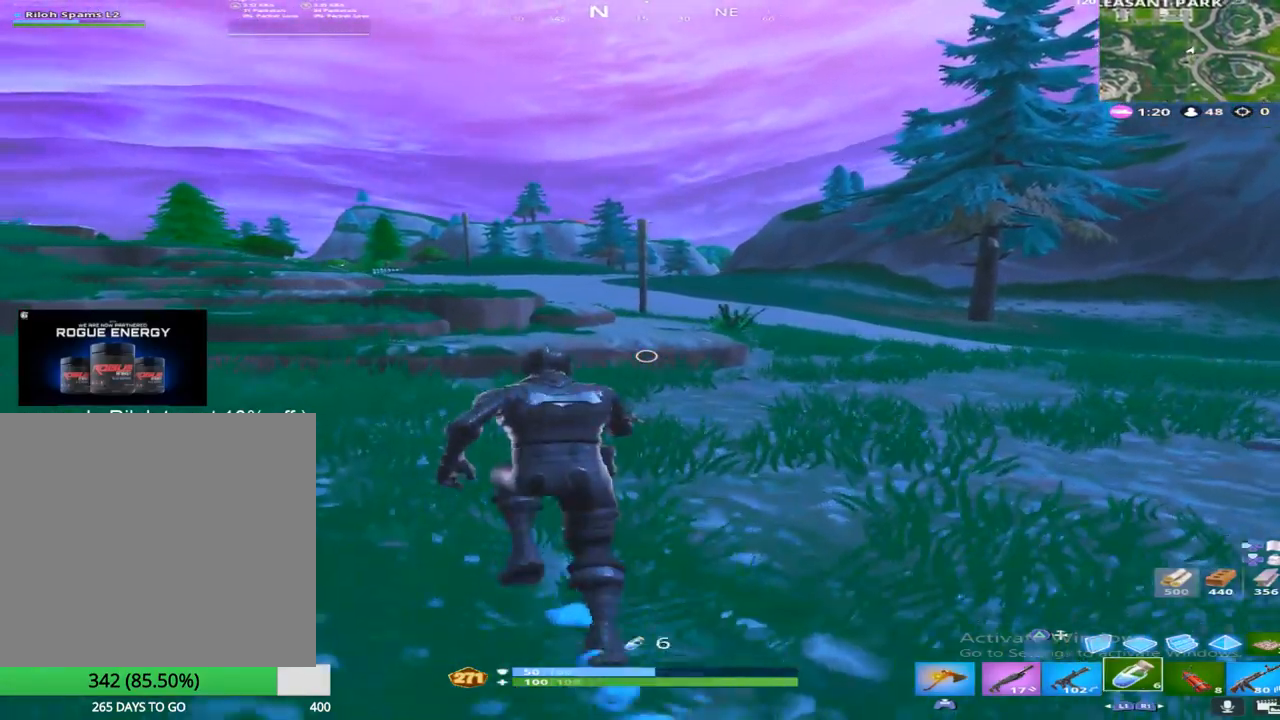
{"buttons": ["R1"], "left_stick": "up-left", "right_stick": "center", "events": [[83, "R2", "down"], [250, "R2", "up"], [317, "CROSS", "down"], [350, "R1", "down"], [417, "CROSS", "up"]]}